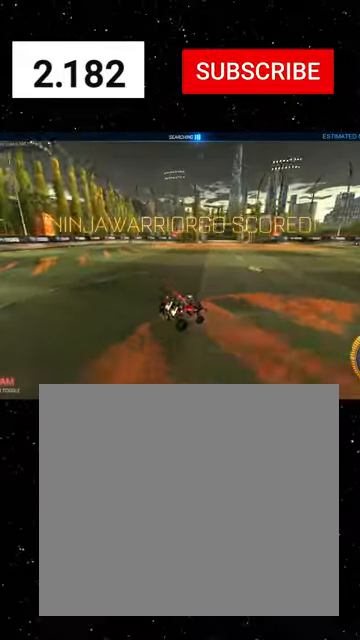
Gameplay with a controller (Xbox layout); each line is a JSON object with the inputs held at the frame after it. "events" lists button and stick changes between this image and that frame as [ms after this image, input, new state], when the widget could be followed in between. Not read: right_stick.
{"buttons": ["L1", "R2", "L3"], "left_stick": "down", "events": [[33, "left_stick", "up-left"], [200, "A", "down"], [233, "A", "up"], [300, "A", "down"], [300, "R1", "down"], [366, "left_stick", "down"], [433, "A", "up"], [466, "L3", "down"], [500, "R1", "up"]]}
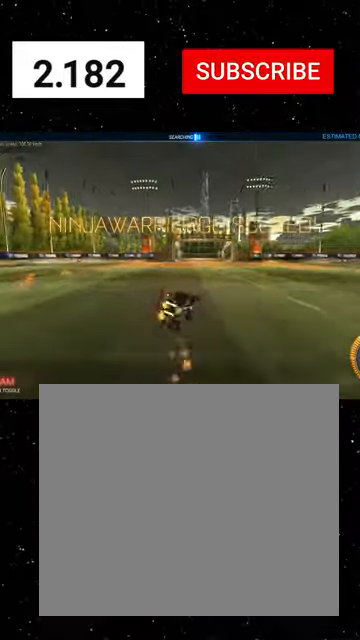
{"buttons": [], "left_stick": "center", "events": [[33, "L3", "up"], [33, "R2", "up"], [66, "L1", "up"], [133, "left_stick", "center"]]}
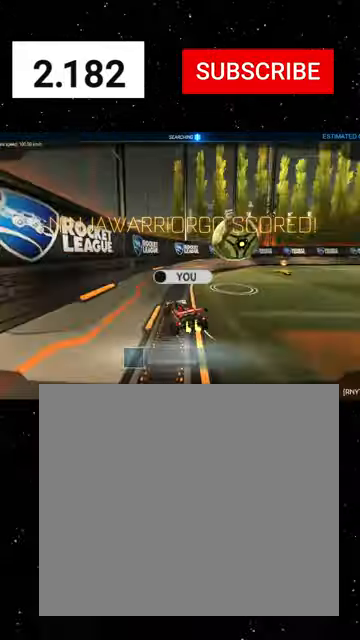
{"buttons": [], "left_stick": "center", "events": []}
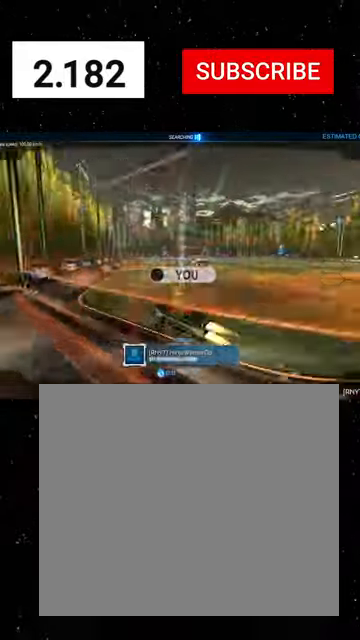
{"buttons": [], "left_stick": "center", "events": []}
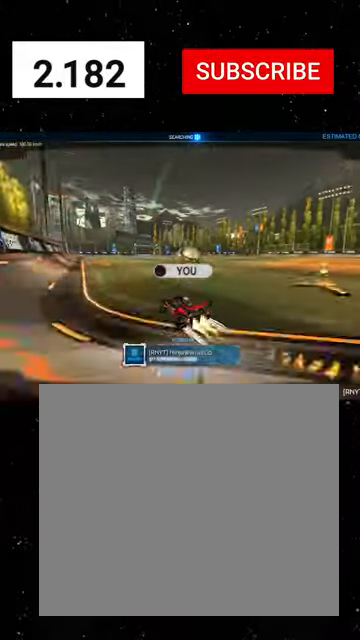
{"buttons": [], "left_stick": "center", "events": []}
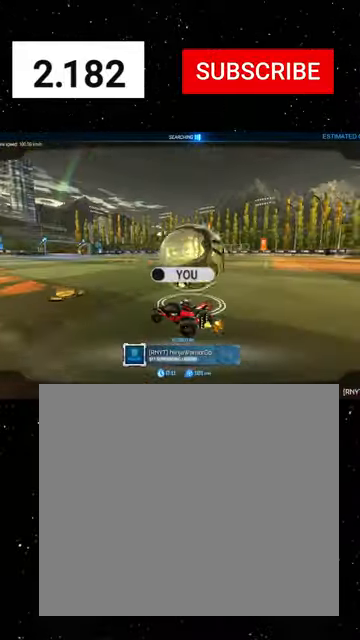
{"buttons": [], "left_stick": "center", "events": [[300, "A", "down"], [400, "A", "up"]]}
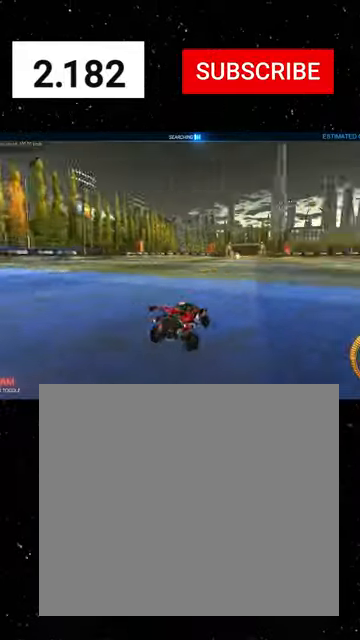
{"buttons": [], "left_stick": "center", "events": []}
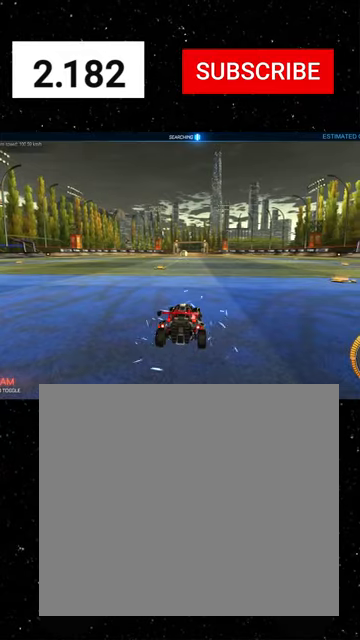
{"buttons": ["R2"], "left_stick": "center", "events": [[433, "R2", "down"]]}
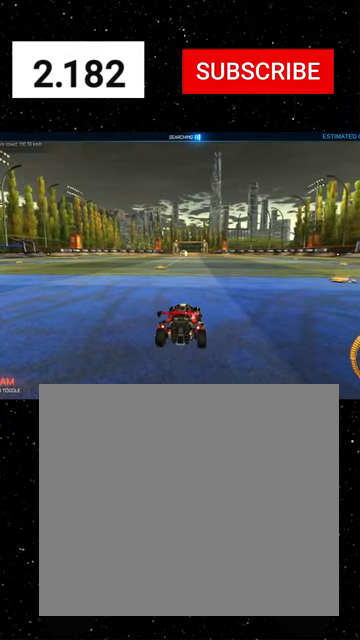
{"buttons": ["A", "R1", "R2"], "left_stick": "up-left", "events": [[66, "Y", "down"], [166, "Y", "up"], [233, "R1", "down"], [233, "Y", "down"], [300, "Y", "up"], [366, "left_stick", "right"], [433, "A", "down"], [433, "left_stick", "up"], [500, "left_stick", "up-left"]]}
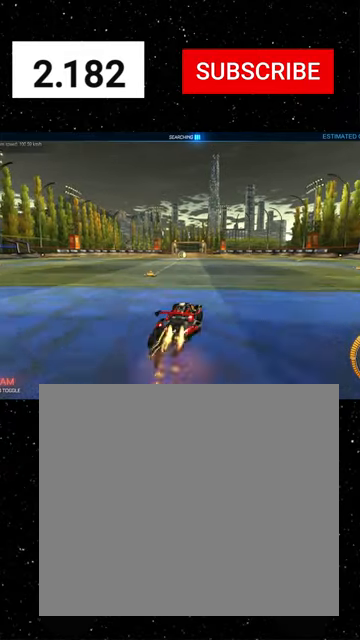
{"buttons": ["X", "R1", "R2"], "left_stick": "down-left", "events": [[33, "A", "up"], [66, "A", "down"], [100, "X", "down"], [133, "A", "up"], [133, "left_stick", "down"], [200, "Y", "down"], [266, "Y", "up"], [366, "Y", "down"], [400, "left_stick", "down-left"], [433, "Y", "up"]]}
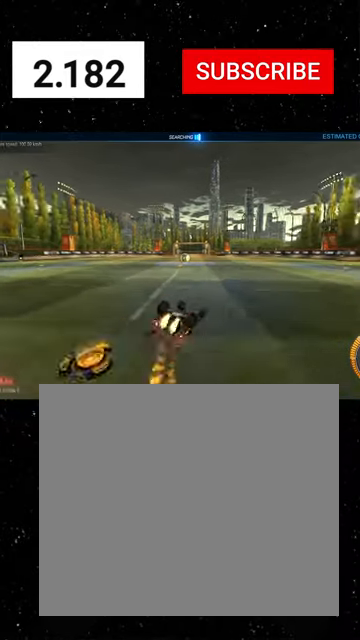
{"buttons": ["X", "R1", "R2"], "left_stick": "down-left", "events": [[33, "Y", "down"], [100, "Y", "up"], [200, "Y", "down"], [233, "Y", "up"], [400, "Y", "down"], [433, "Y", "up"]]}
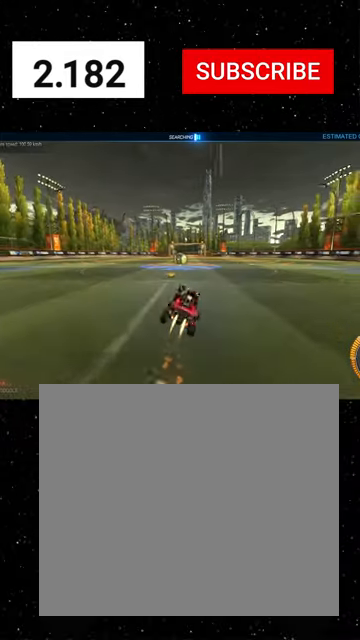
{"buttons": ["R1", "R2"], "left_stick": "center", "events": [[33, "X", "up"], [33, "Y", "down"], [33, "left_stick", "center"], [100, "Y", "up"], [166, "Y", "down"], [233, "R1", "up"], [266, "Y", "up"], [433, "R1", "down"]]}
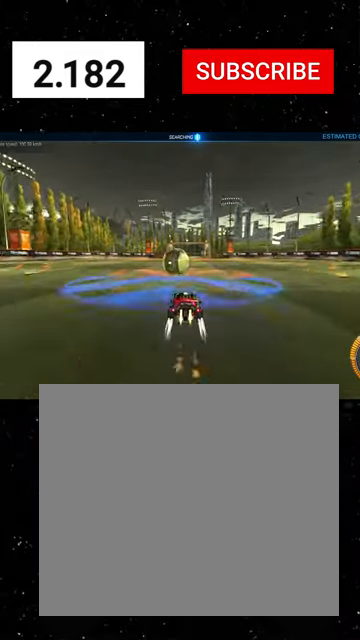
{"buttons": ["X", "R1", "R2"], "left_stick": "down-left", "events": [[66, "R1", "up"], [133, "R1", "down"], [133, "left_stick", "up-left"], [166, "A", "down"], [266, "X", "down"], [266, "left_stick", "down"], [300, "A", "up"], [333, "Y", "down"], [433, "left_stick", "down-left"], [466, "Y", "up"]]}
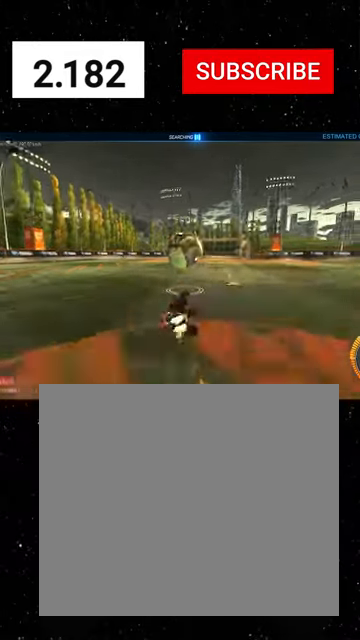
{"buttons": ["X", "R2"], "left_stick": "down-left", "events": [[66, "Y", "down"], [200, "Y", "up"], [200, "left_stick", "down"], [233, "R1", "up"], [466, "left_stick", "down-left"]]}
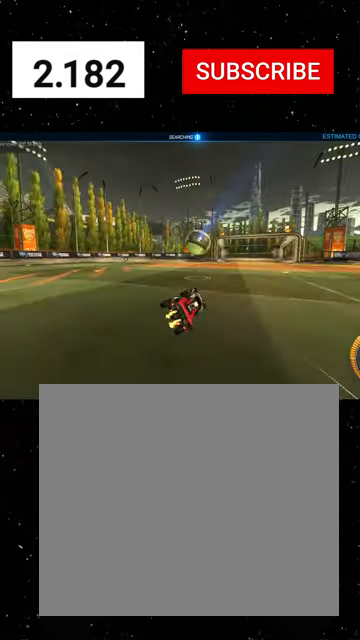
{"buttons": ["A", "R2"], "left_stick": "down", "events": [[133, "X", "up"], [200, "left_stick", "center"], [333, "A", "down"], [366, "A", "up"], [433, "A", "down"], [433, "left_stick", "down"]]}
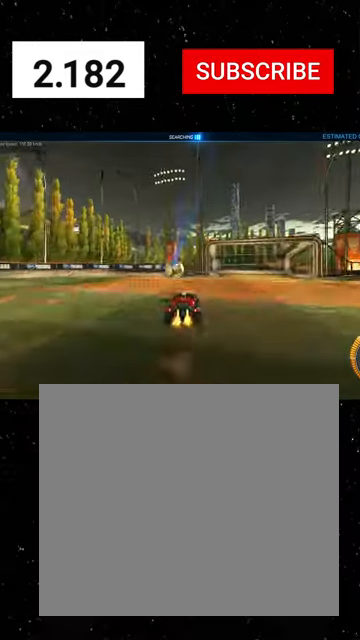
{"buttons": ["R1", "R2"], "left_stick": "left", "events": [[66, "A", "up"], [66, "left_stick", "down-left"], [100, "R1", "down"], [133, "X", "down"], [233, "Y", "down"], [266, "Y", "up"], [333, "left_stick", "up"], [366, "X", "up"], [500, "left_stick", "left"]]}
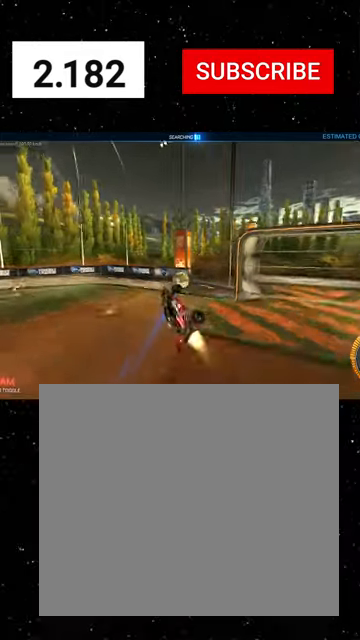
{"buttons": ["R1", "R2"], "left_stick": "center", "events": [[66, "left_stick", "down-left"], [200, "left_stick", "down-right"], [233, "R1", "up"], [300, "R1", "down"], [300, "Y", "down"], [366, "left_stick", "center"], [400, "Y", "up"]]}
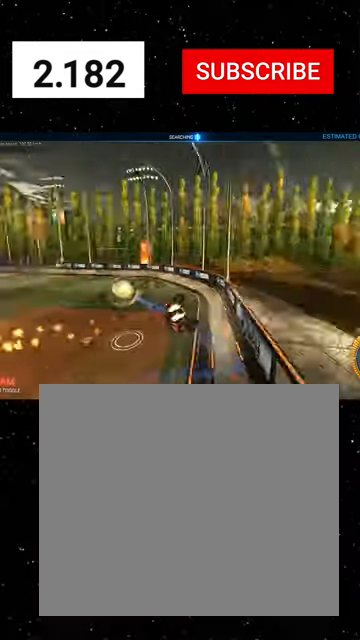
{"buttons": ["R1", "R2"], "left_stick": "right", "events": [[166, "left_stick", "left"], [266, "left_stick", "center"], [400, "left_stick", "right"]]}
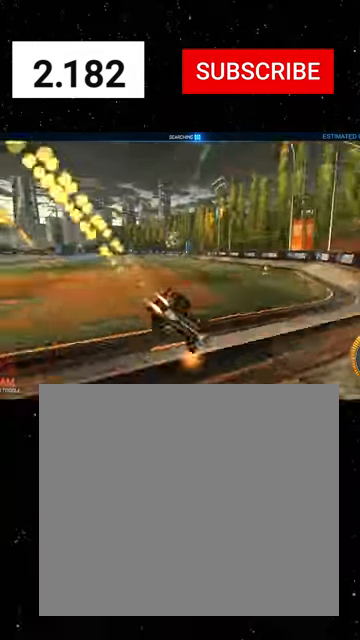
{"buttons": ["R1", "R2"], "left_stick": "center", "events": [[66, "left_stick", "center"]]}
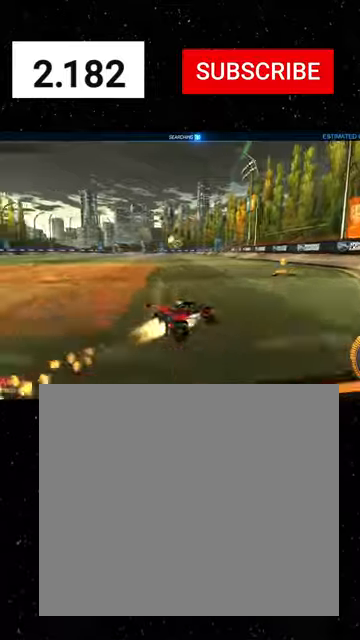
{"buttons": ["R1", "R2"], "left_stick": "left", "events": [[133, "Y", "down"], [233, "Y", "up"], [300, "Y", "down"], [366, "left_stick", "left"], [433, "Y", "up"]]}
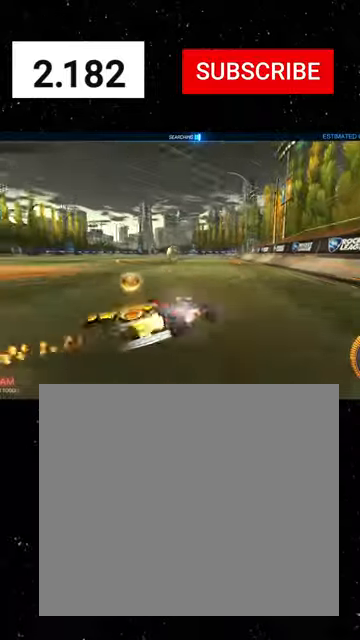
{"buttons": ["R2"], "left_stick": "center", "events": [[366, "left_stick", "center"], [400, "R1", "up"]]}
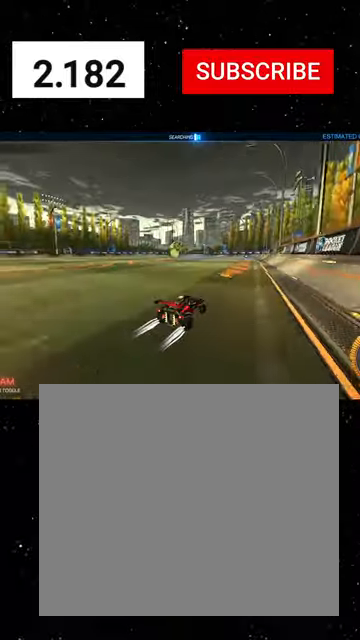
{"buttons": ["L2"], "left_stick": "center", "events": [[33, "left_stick", "left"], [166, "left_stick", "center"], [500, "L2", "down"], [500, "R2", "up"]]}
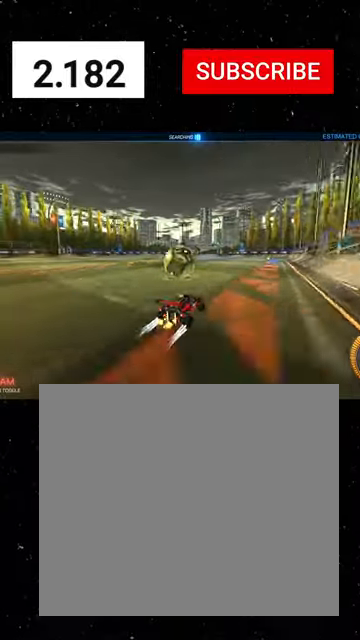
{"buttons": ["R1", "R2"], "left_stick": "center", "events": [[33, "left_stick", "left"], [100, "left_stick", "down-left"], [166, "R2", "down"], [233, "left_stick", "center"], [300, "L2", "up"], [300, "left_stick", "right"], [366, "R1", "down"], [366, "Y", "down"], [466, "left_stick", "center"], [500, "Y", "up"]]}
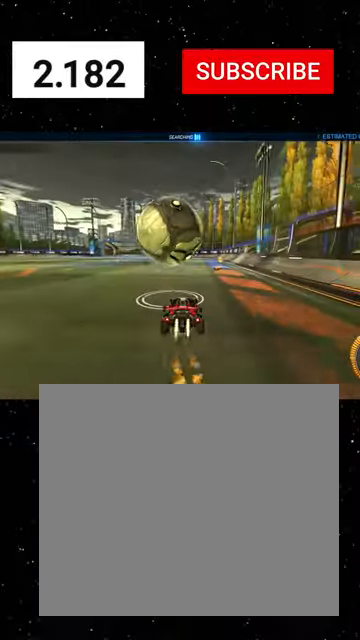
{"buttons": ["R2"], "left_stick": "center", "events": [[66, "R1", "up"], [366, "R1", "down"], [466, "R1", "up"]]}
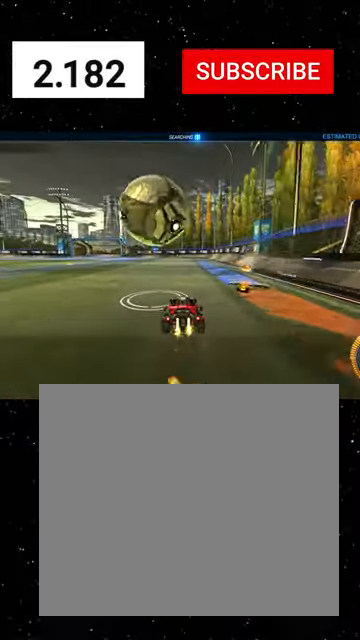
{"buttons": ["R2"], "left_stick": "center", "events": [[133, "left_stick", "left"], [200, "R1", "down"], [266, "left_stick", "center"], [300, "R1", "up"]]}
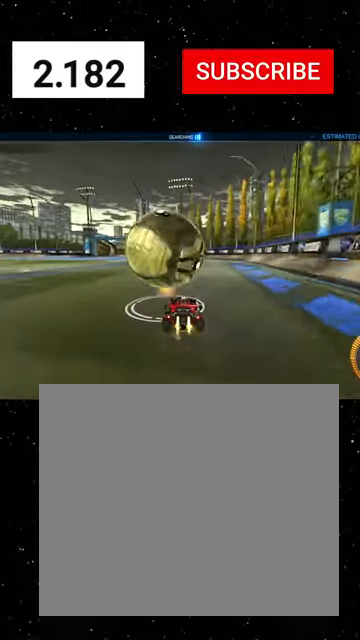
{"buttons": ["R2"], "left_stick": "left", "events": [[33, "R1", "down"], [266, "R1", "up"], [400, "left_stick", "left"]]}
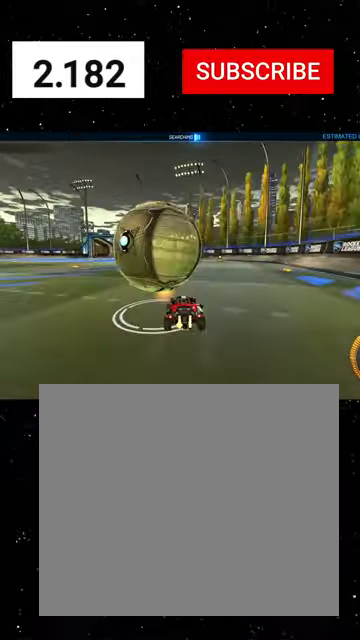
{"buttons": ["R2"], "left_stick": "center", "events": [[66, "L2", "down"], [133, "left_stick", "right"], [200, "L2", "up"], [333, "L2", "down"], [333, "left_stick", "left"], [466, "left_stick", "center"], [500, "L2", "up"]]}
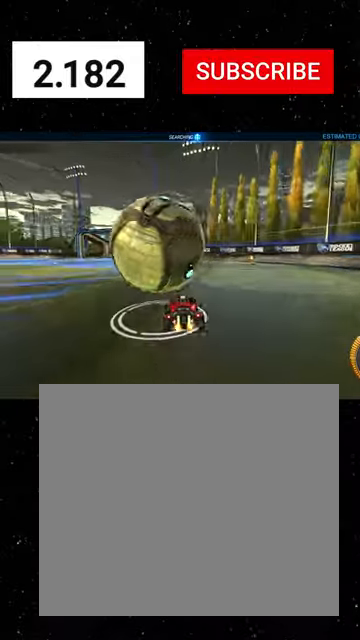
{"buttons": ["A", "R1", "R2"], "left_stick": "down-right", "events": [[100, "R1", "down"], [166, "left_stick", "left"], [233, "R1", "up"], [366, "left_stick", "down-right"], [400, "A", "down"], [500, "R1", "down"]]}
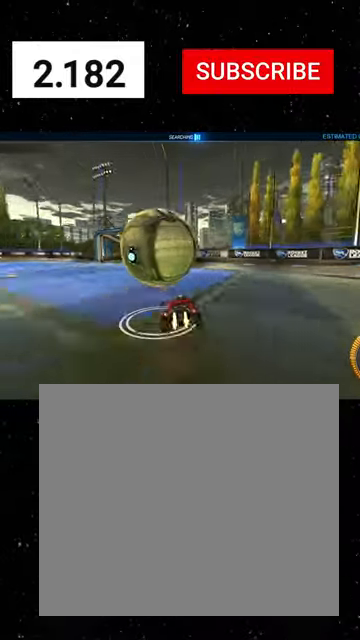
{"buttons": ["R1", "R2"], "left_stick": "right", "events": [[66, "left_stick", "down-left"], [100, "A", "up"], [166, "A", "down"], [266, "A", "up"], [300, "left_stick", "down"], [400, "Y", "down"], [466, "Y", "up"], [500, "left_stick", "right"]]}
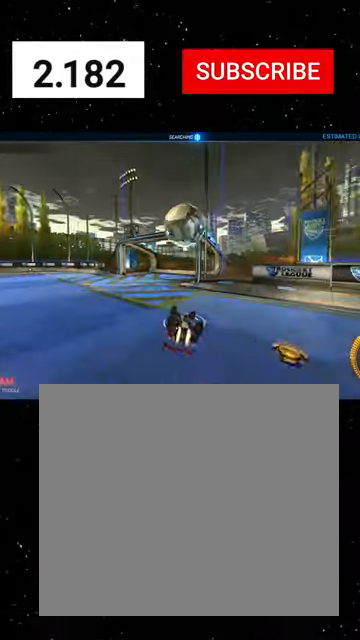
{"buttons": ["R2"], "left_stick": "left", "events": [[66, "L1", "down"], [66, "Y", "down"], [66, "left_stick", "up-right"], [166, "Y", "up"], [200, "R1", "up"], [233, "left_stick", "up"], [333, "Y", "down"], [366, "left_stick", "up-left"], [400, "Y", "up"], [500, "L1", "up"], [500, "left_stick", "left"]]}
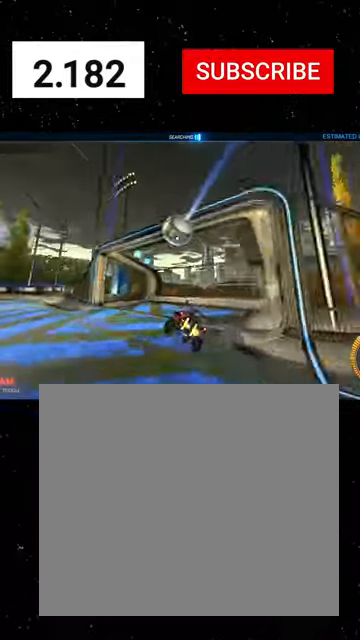
{"buttons": ["L2"], "left_stick": "left", "events": [[66, "left_stick", "down-left"], [166, "X", "down"], [166, "left_stick", "left"], [266, "X", "up"], [433, "L2", "down"], [466, "R2", "up"]]}